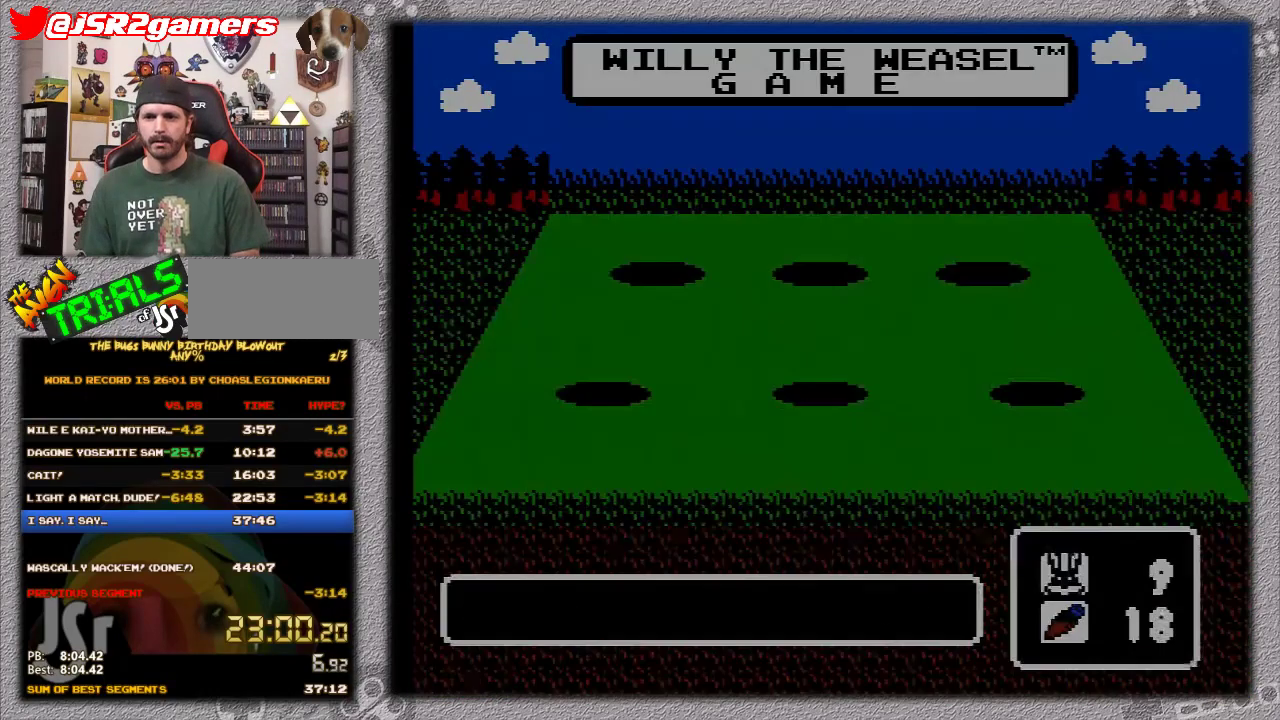
Gameplay with a controller (Nintendo layout); each line is a JSON object with the inputs held at the frame after it. "events" lists button and stick changes between this image and that frame as [ms after this image, input, new state], when the widget could be followed in between. Not read: L3 R3.
{"buttons": [], "events": []}
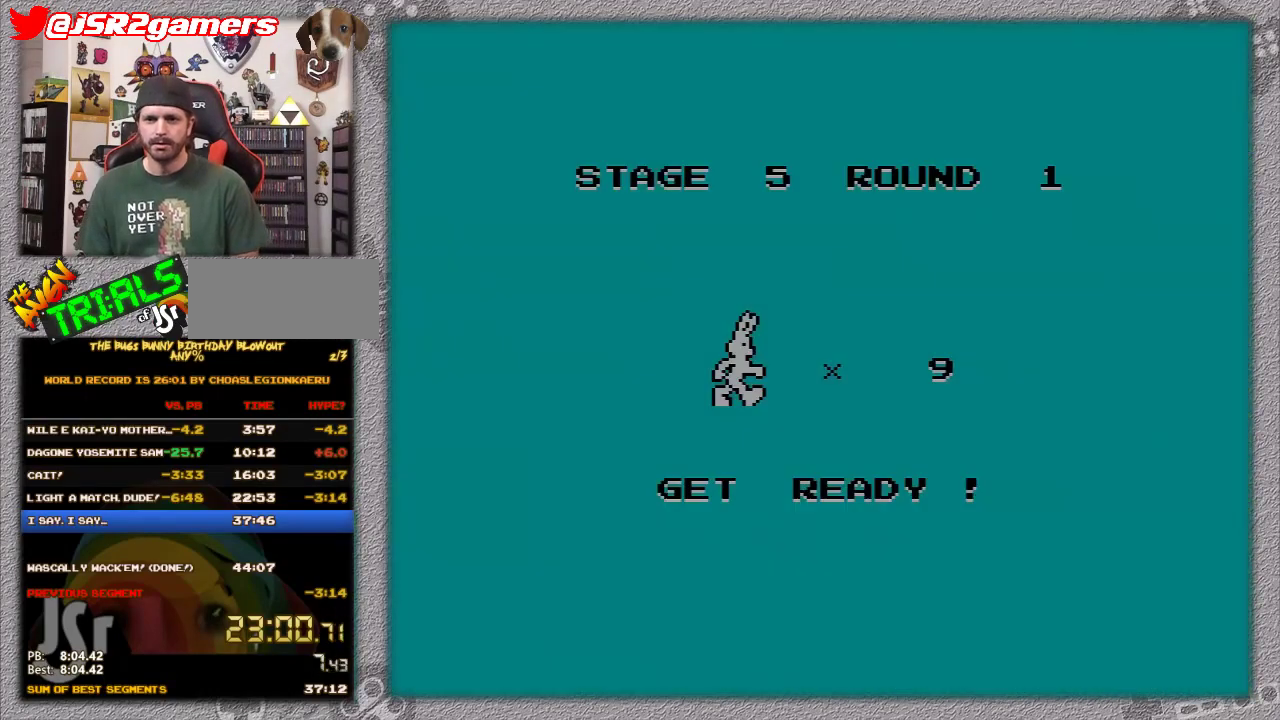
{"buttons": [], "events": []}
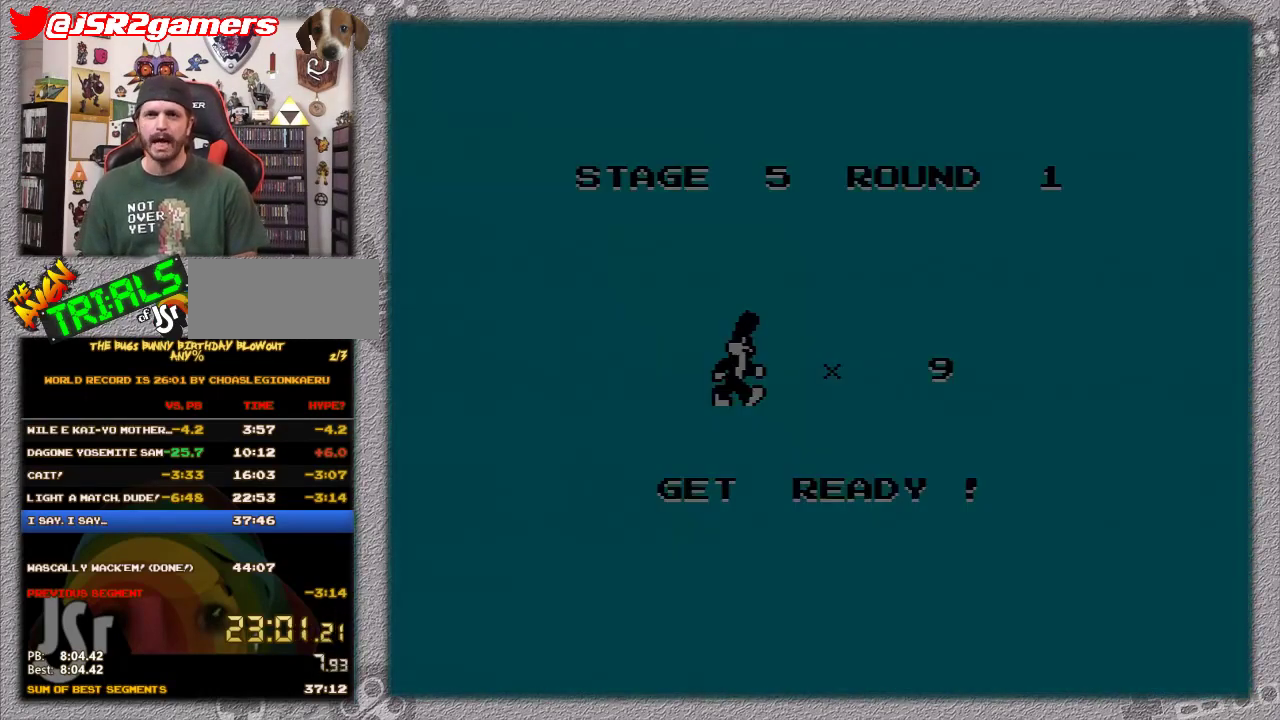
{"buttons": [], "events": []}
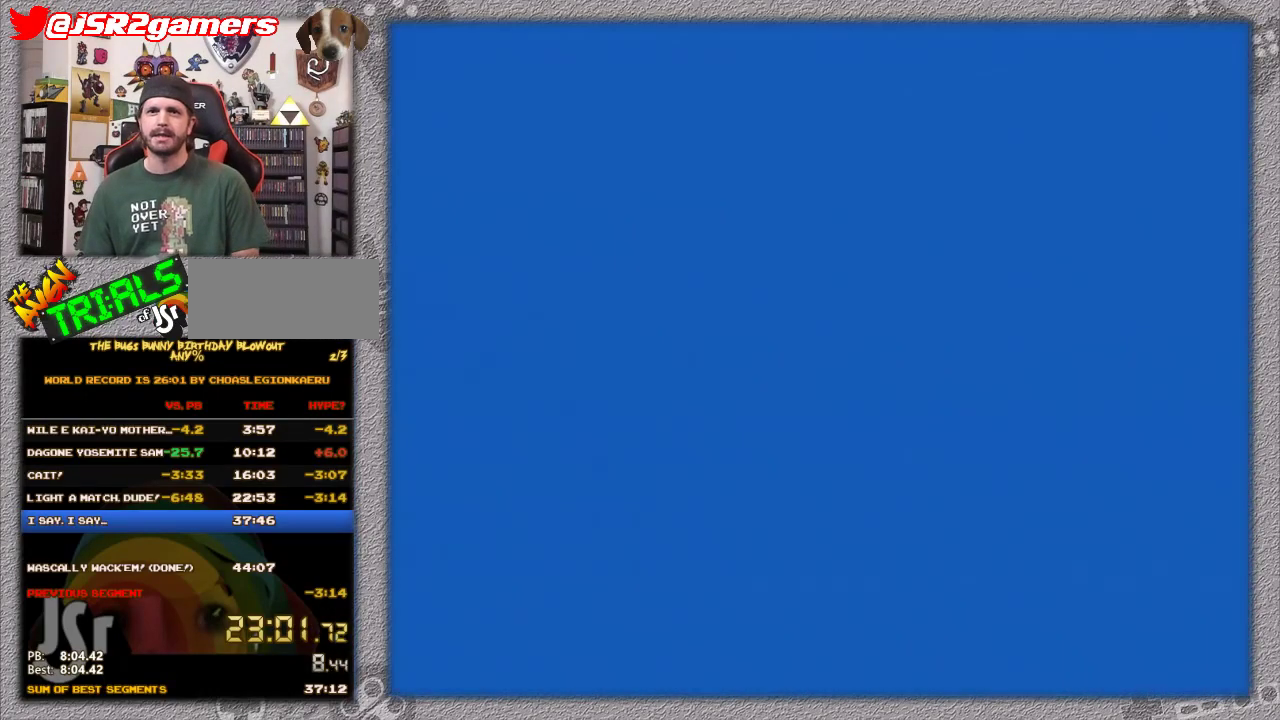
{"buttons": [], "events": []}
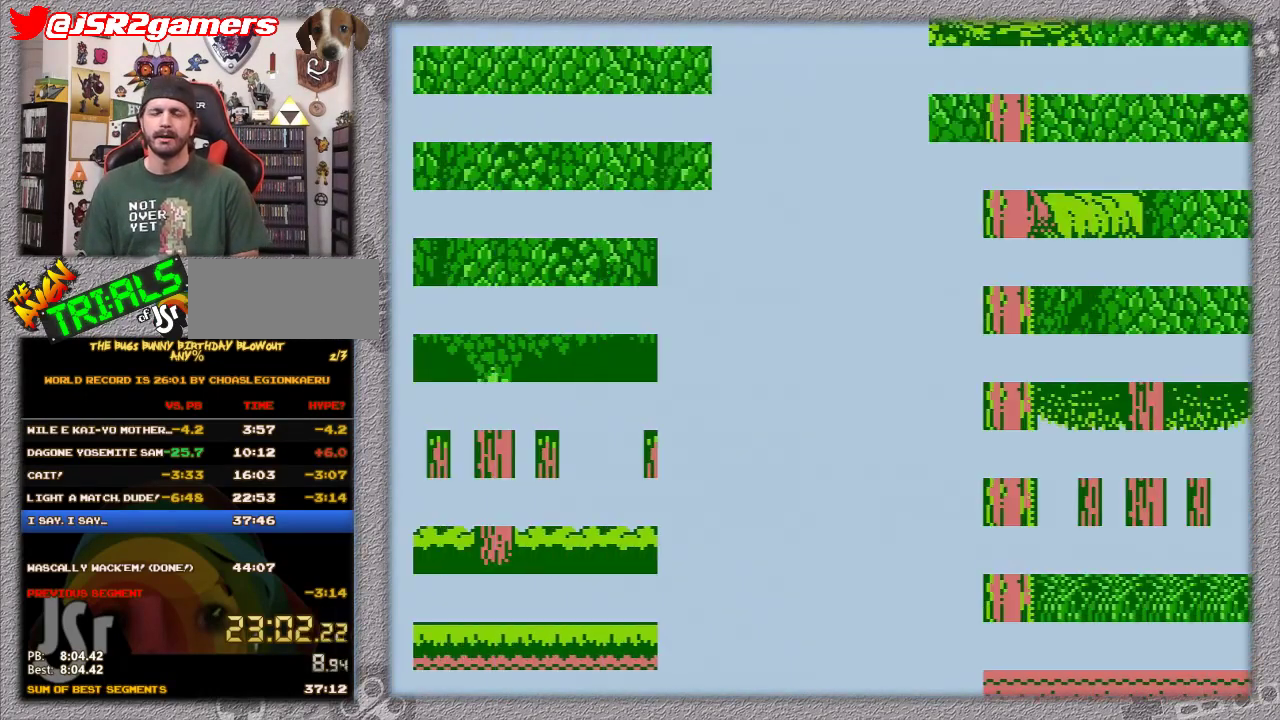
{"buttons": [], "events": []}
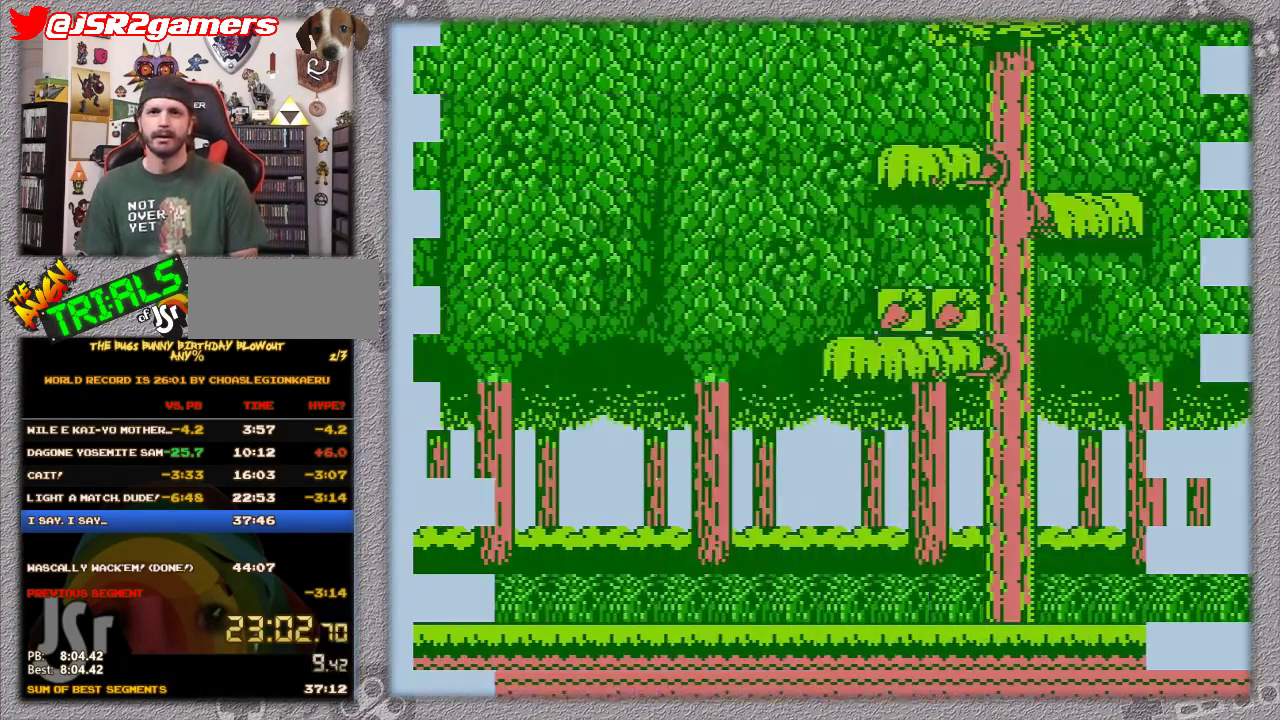
{"buttons": [], "events": []}
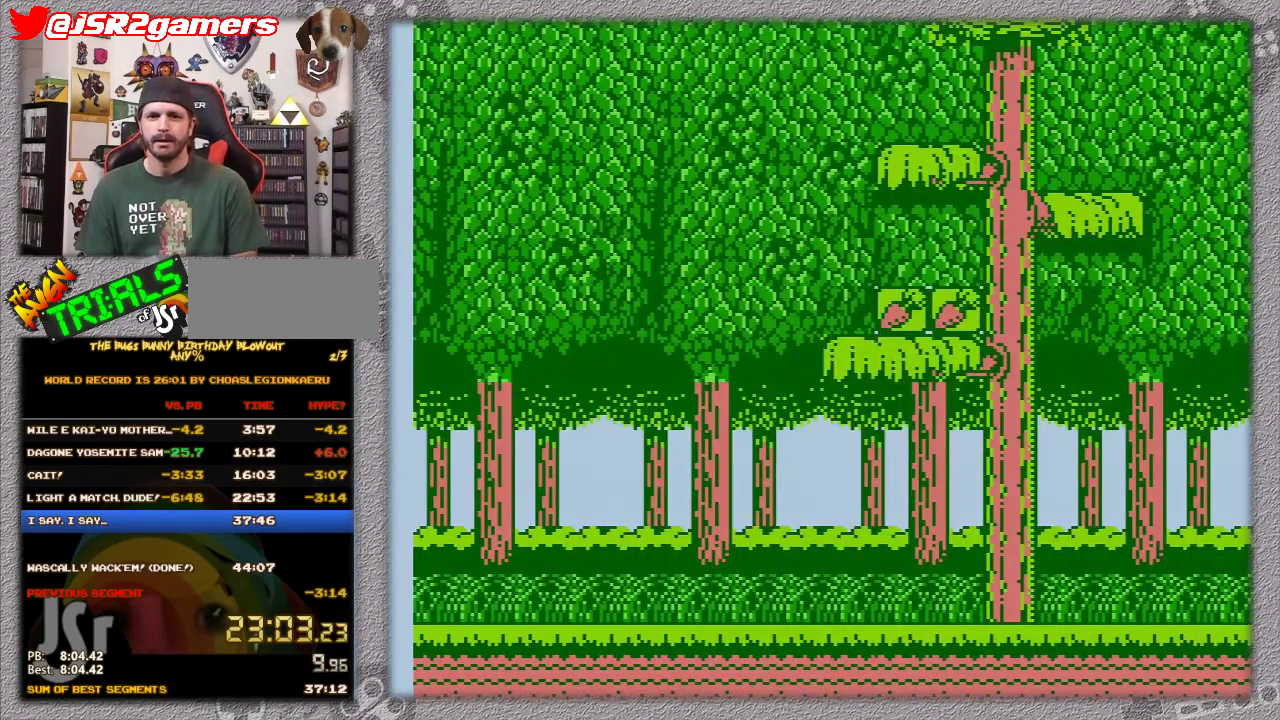
{"buttons": [], "events": []}
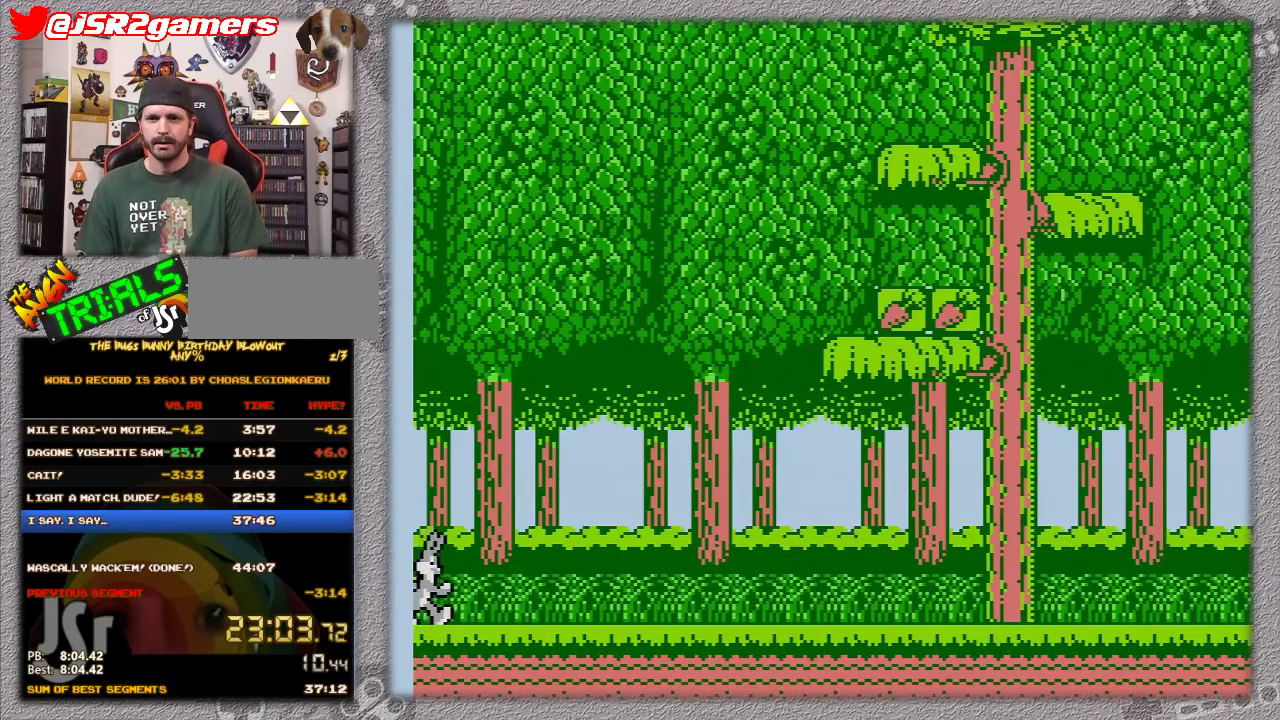
{"buttons": [], "events": []}
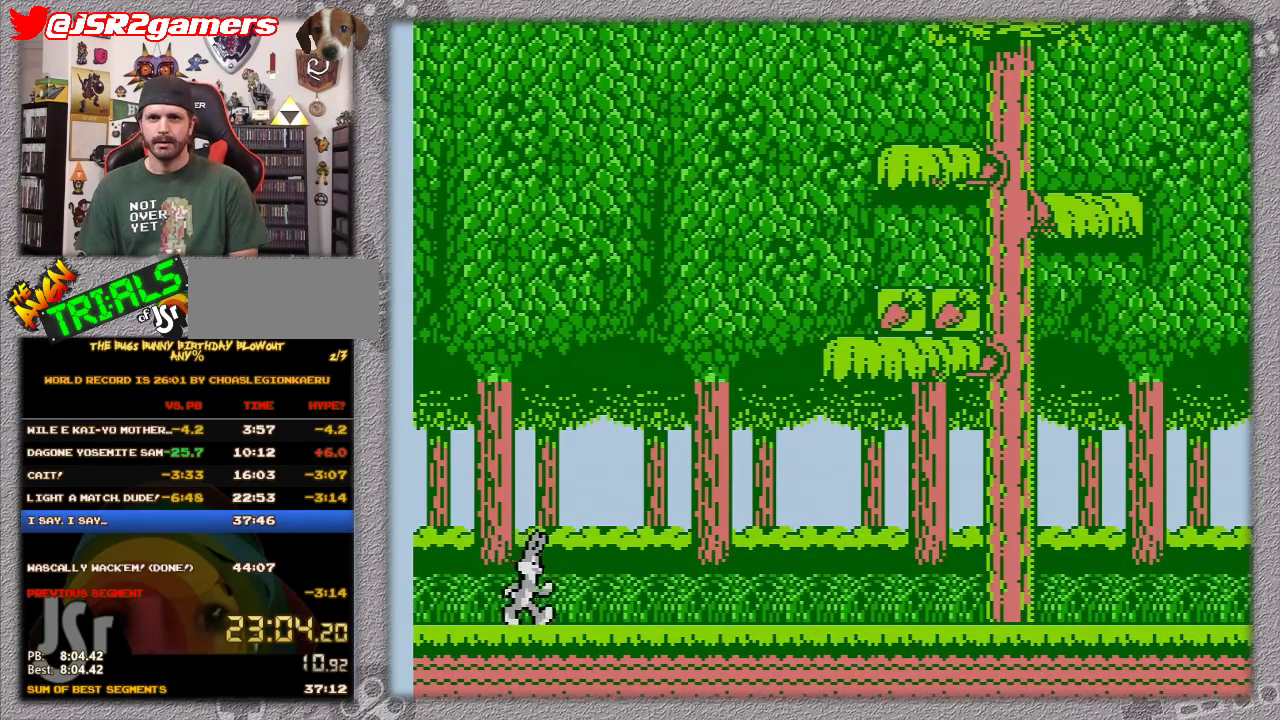
{"buttons": ["DPAD_RIGHT"], "events": [[467, "DPAD_RIGHT", "down"]]}
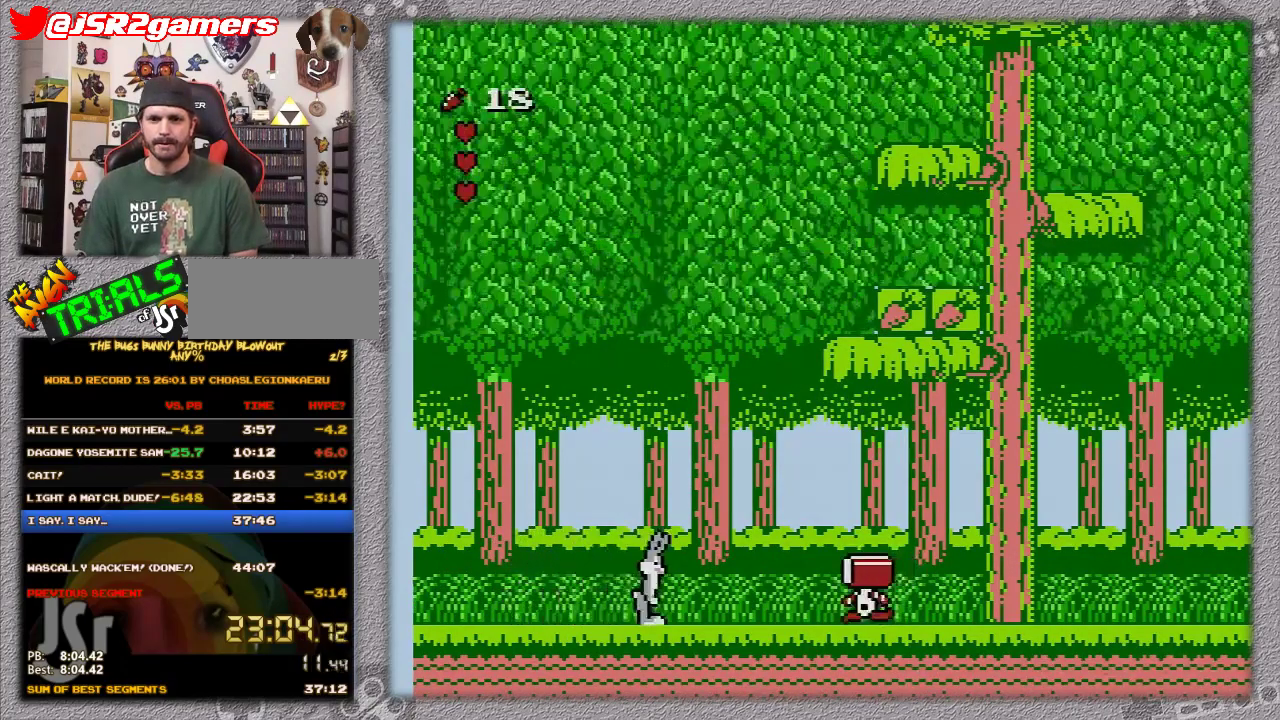
{"buttons": ["DPAD_RIGHT"], "events": [[350, "A", "down"], [433, "A", "up"]]}
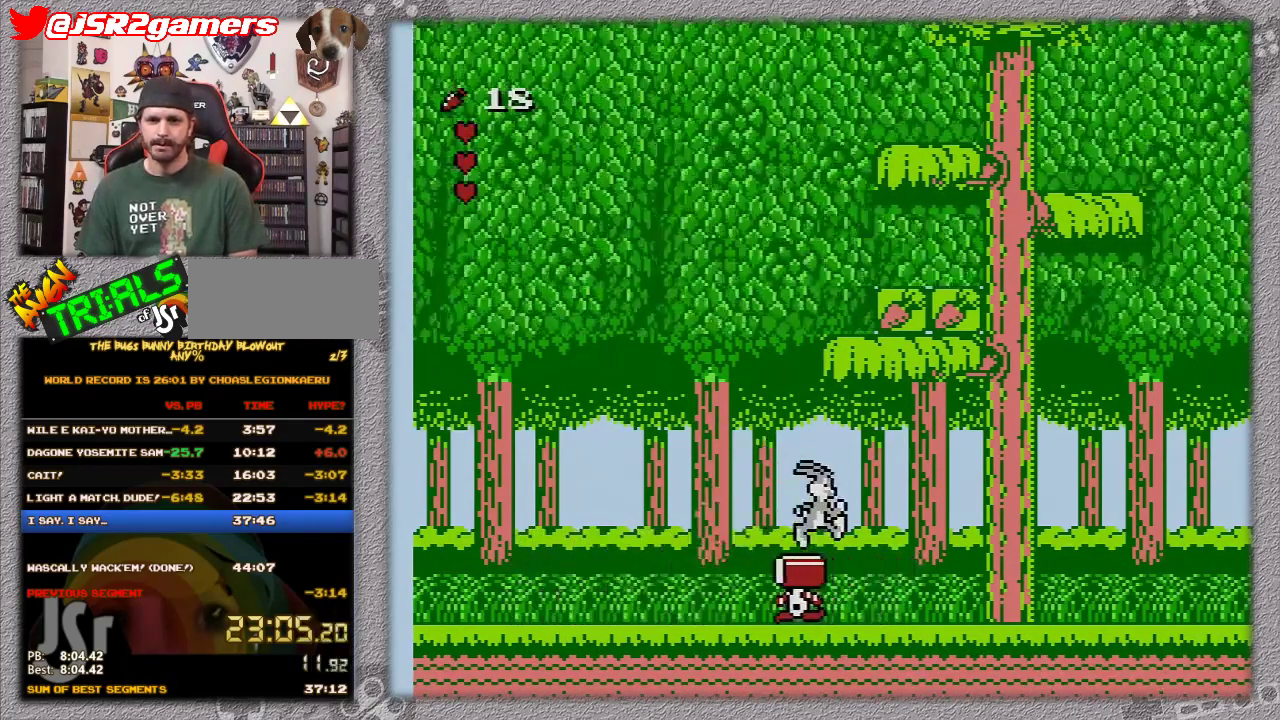
{"buttons": ["DPAD_RIGHT"], "events": []}
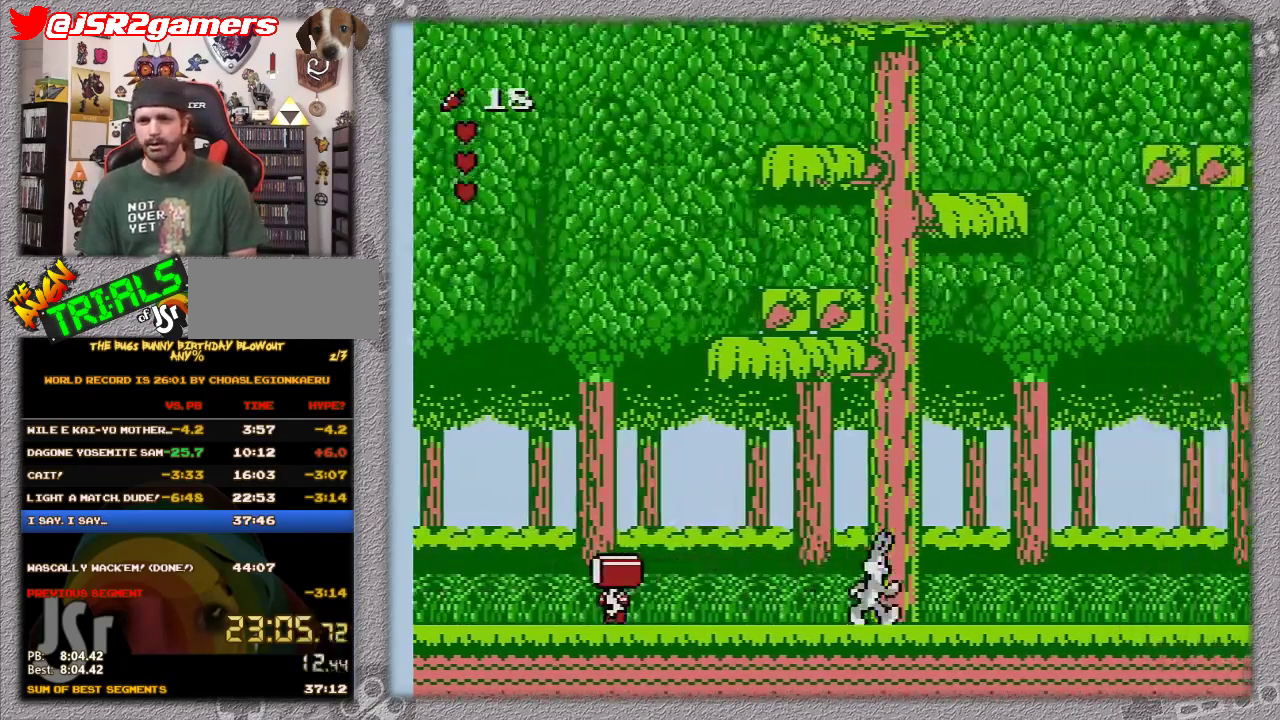
{"buttons": ["DPAD_RIGHT"], "events": []}
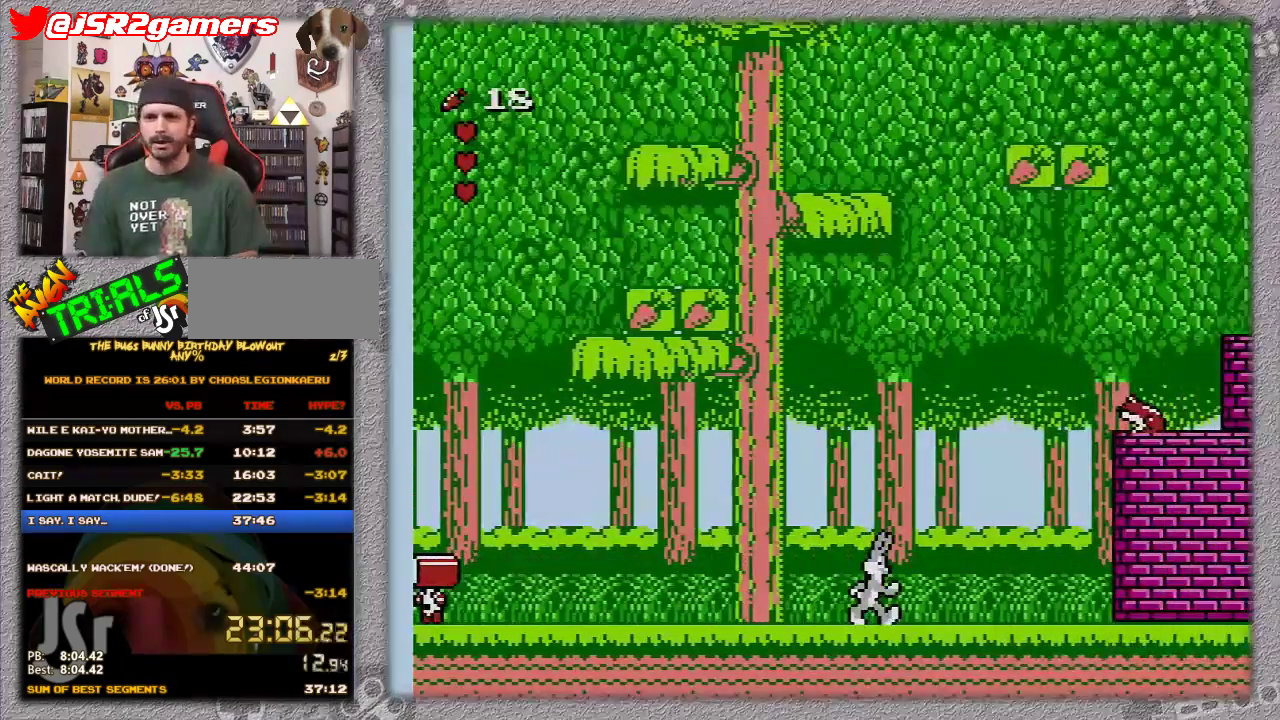
{"buttons": ["DPAD_RIGHT"], "events": [[150, "DPAD_RIGHT", "up"], [217, "DPAD_RIGHT", "down"]]}
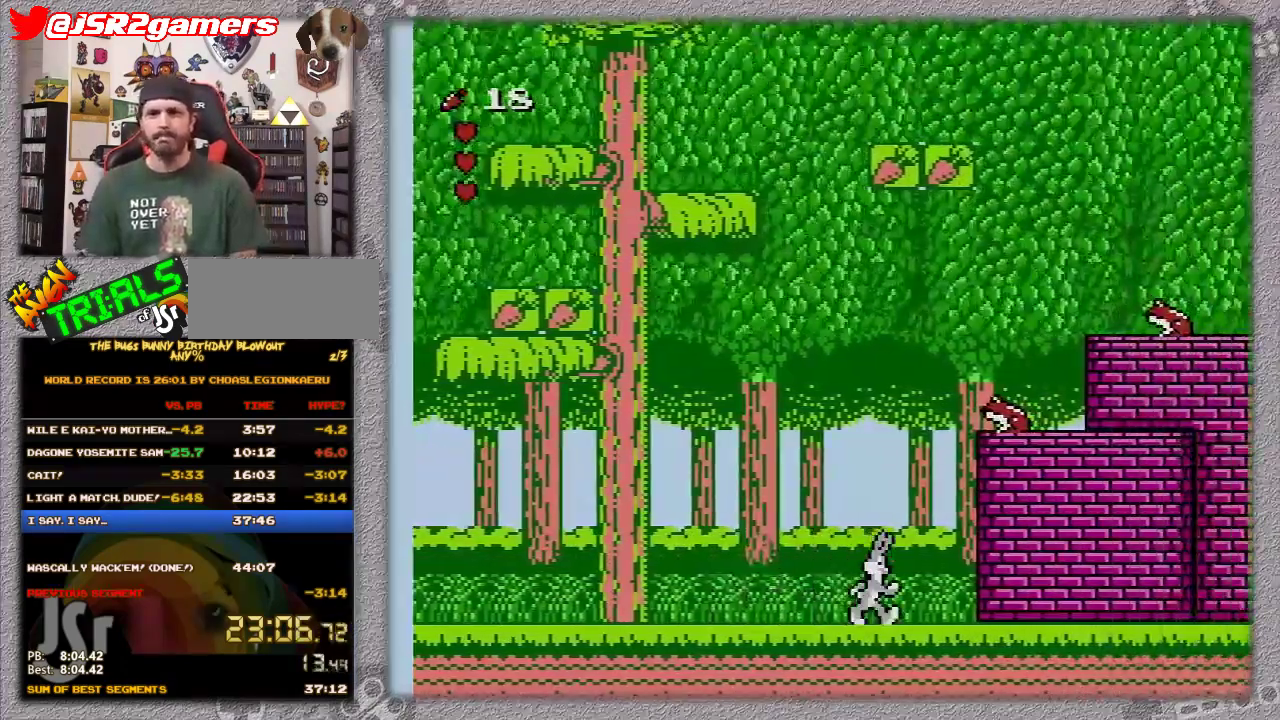
{"buttons": ["DPAD_RIGHT"], "events": []}
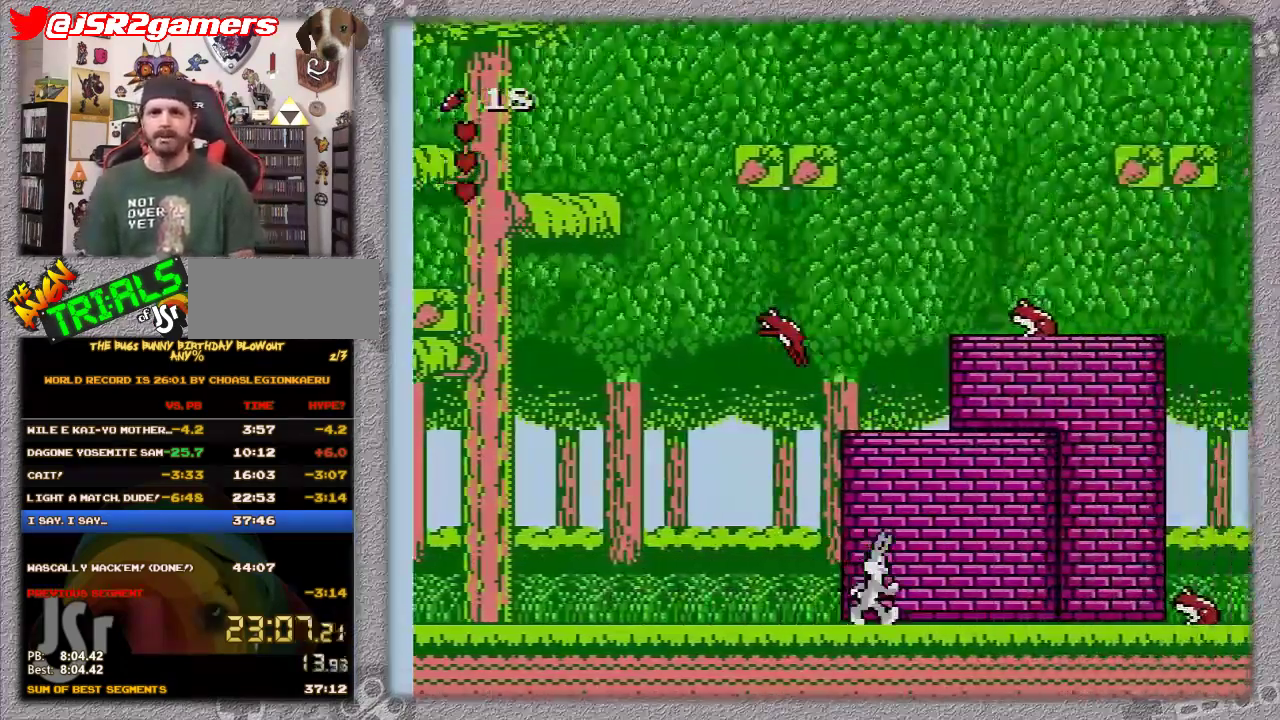
{"buttons": ["DPAD_RIGHT"], "events": []}
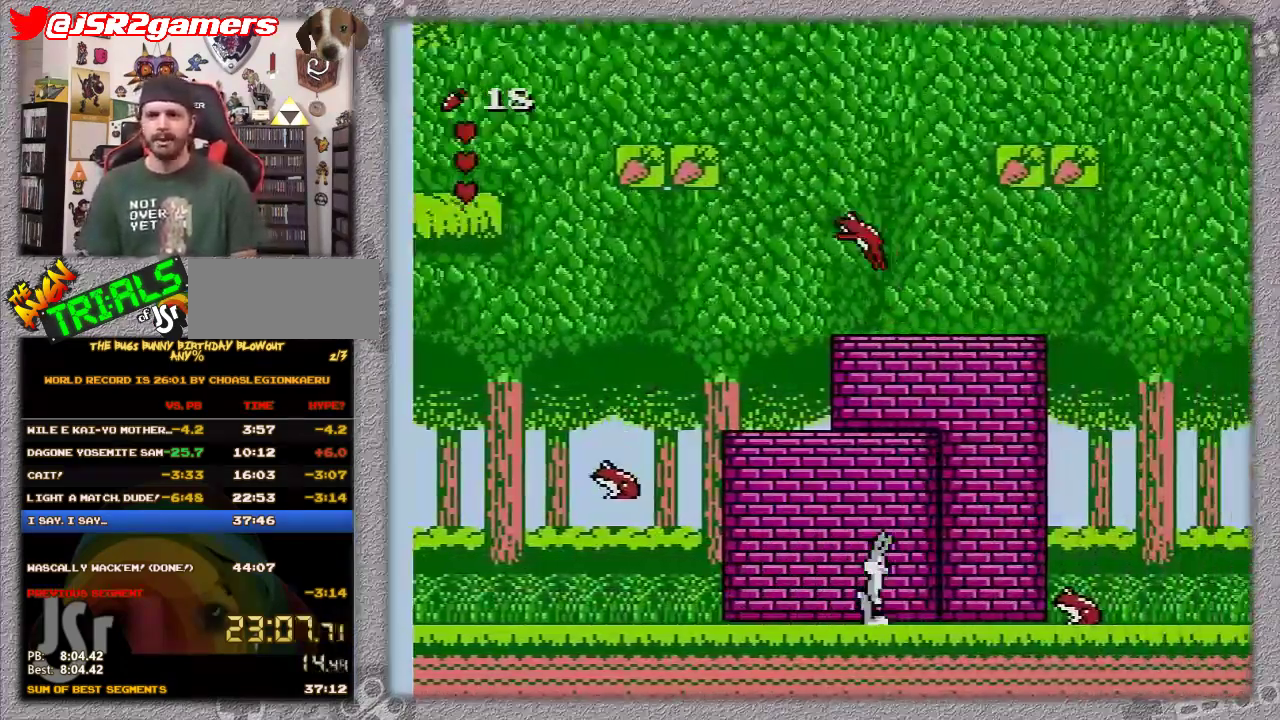
{"buttons": ["A", "DPAD_RIGHT"], "events": [[450, "A", "down"]]}
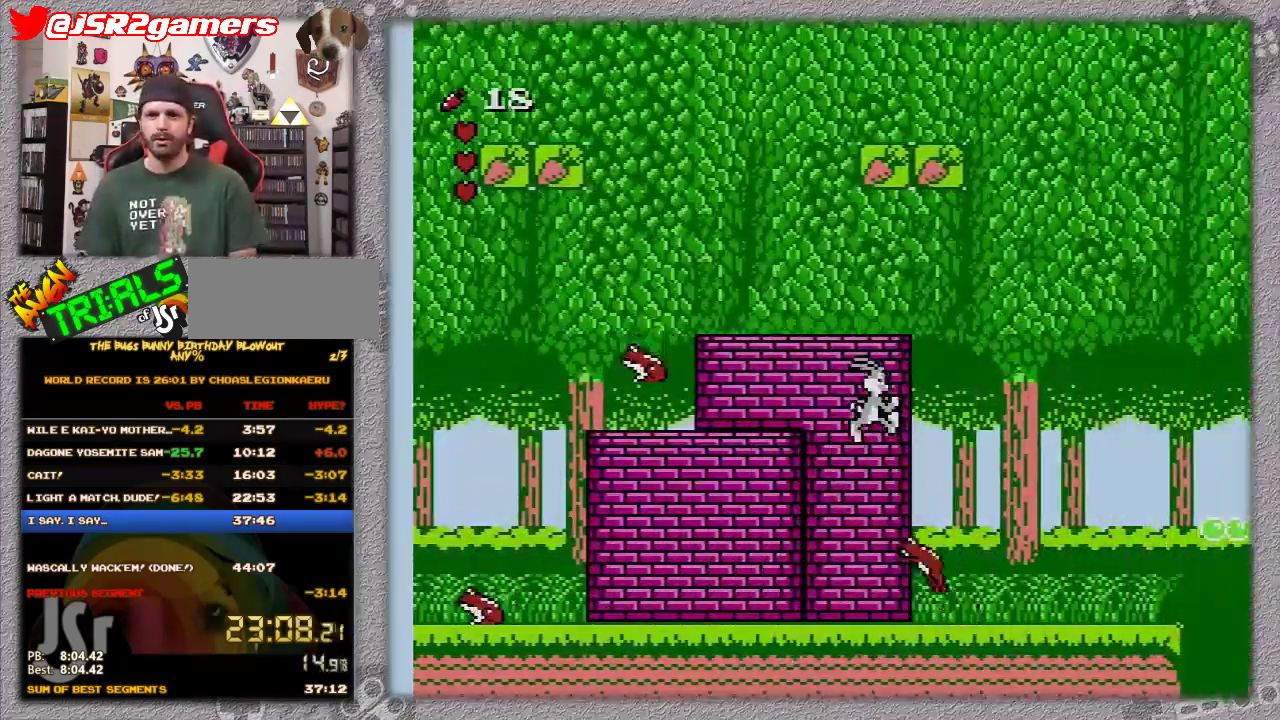
{"buttons": ["DPAD_RIGHT"], "events": [[483, "A", "up"]]}
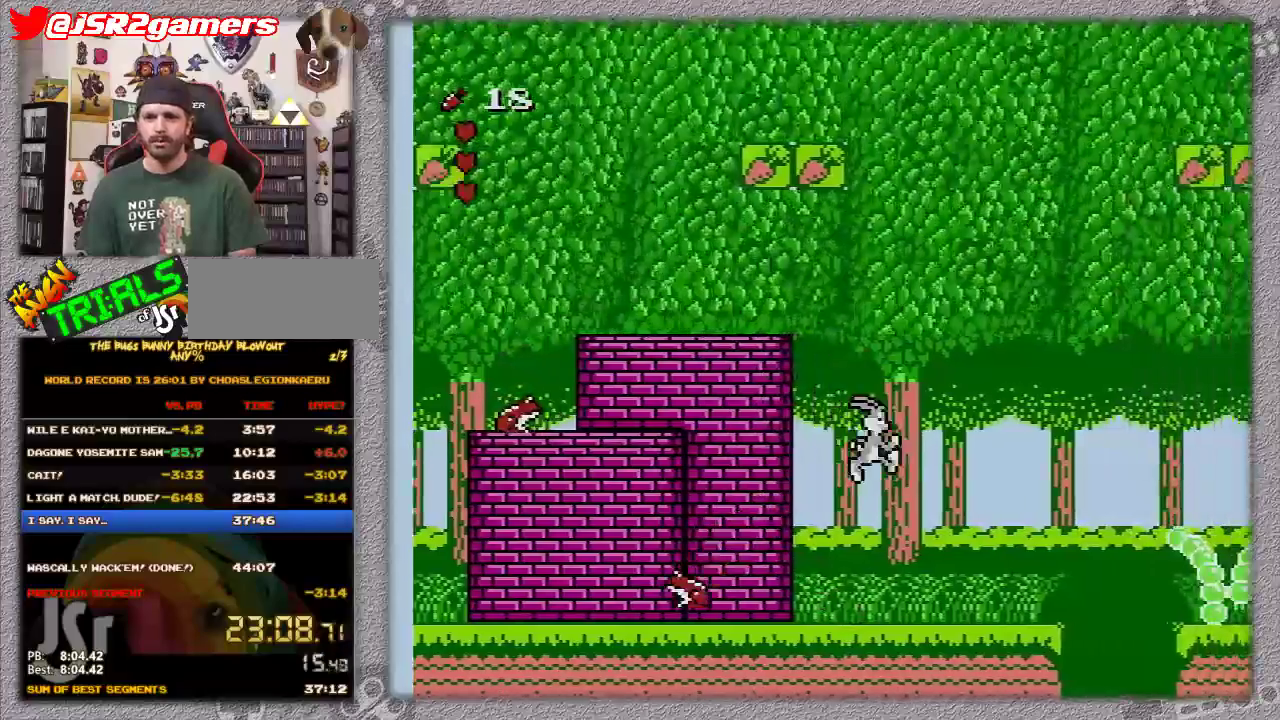
{"buttons": ["DPAD_RIGHT"], "events": []}
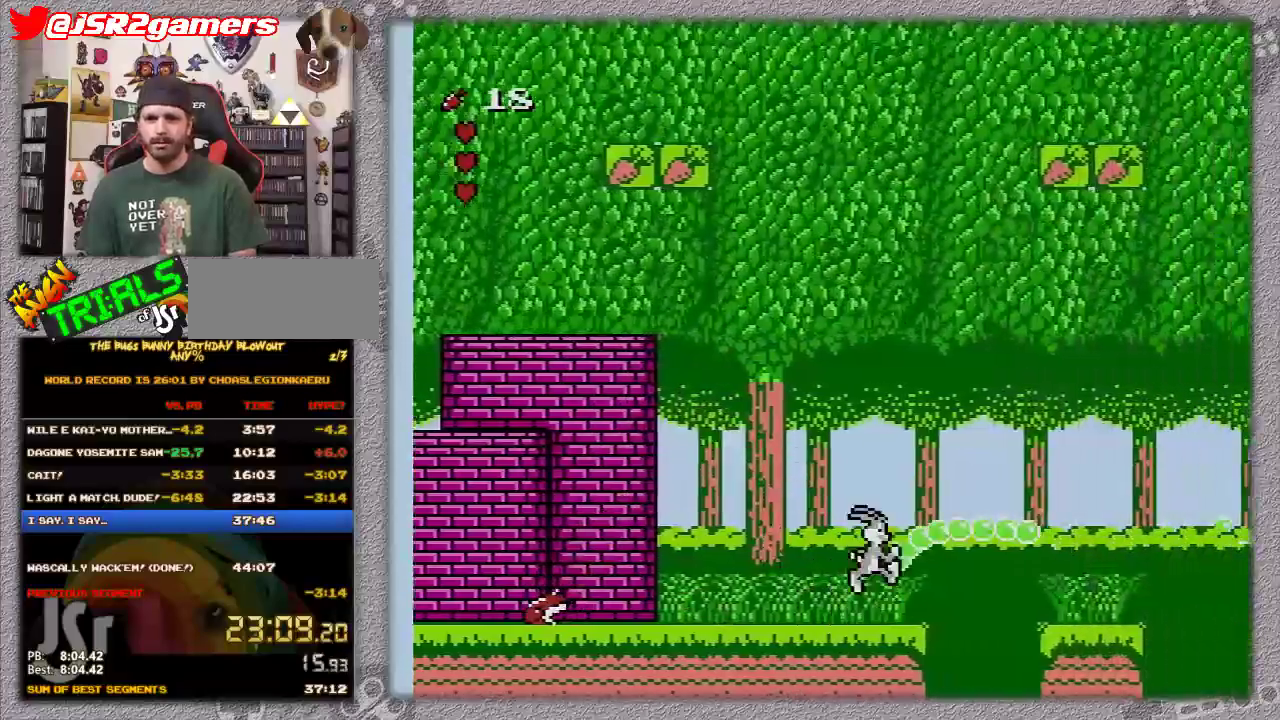
{"buttons": ["A", "DPAD_RIGHT"], "events": [[300, "A", "down"]]}
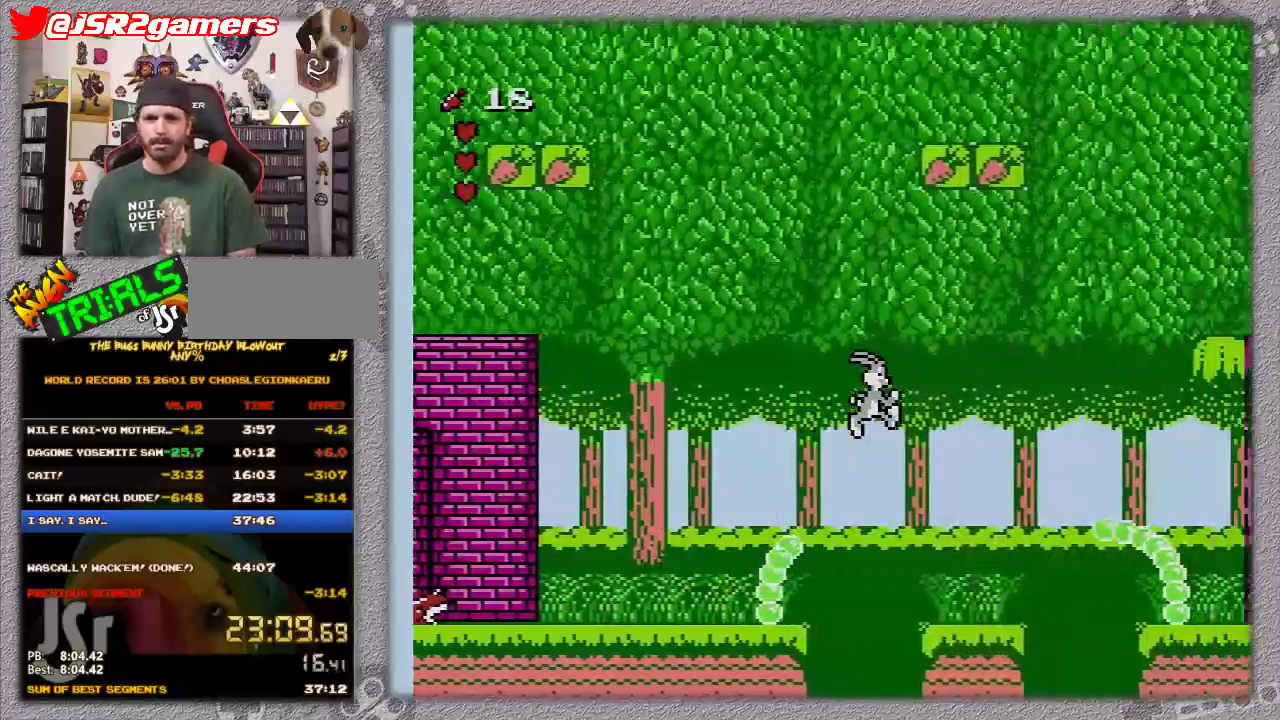
{"buttons": ["DPAD_RIGHT"], "events": [[117, "A", "up"]]}
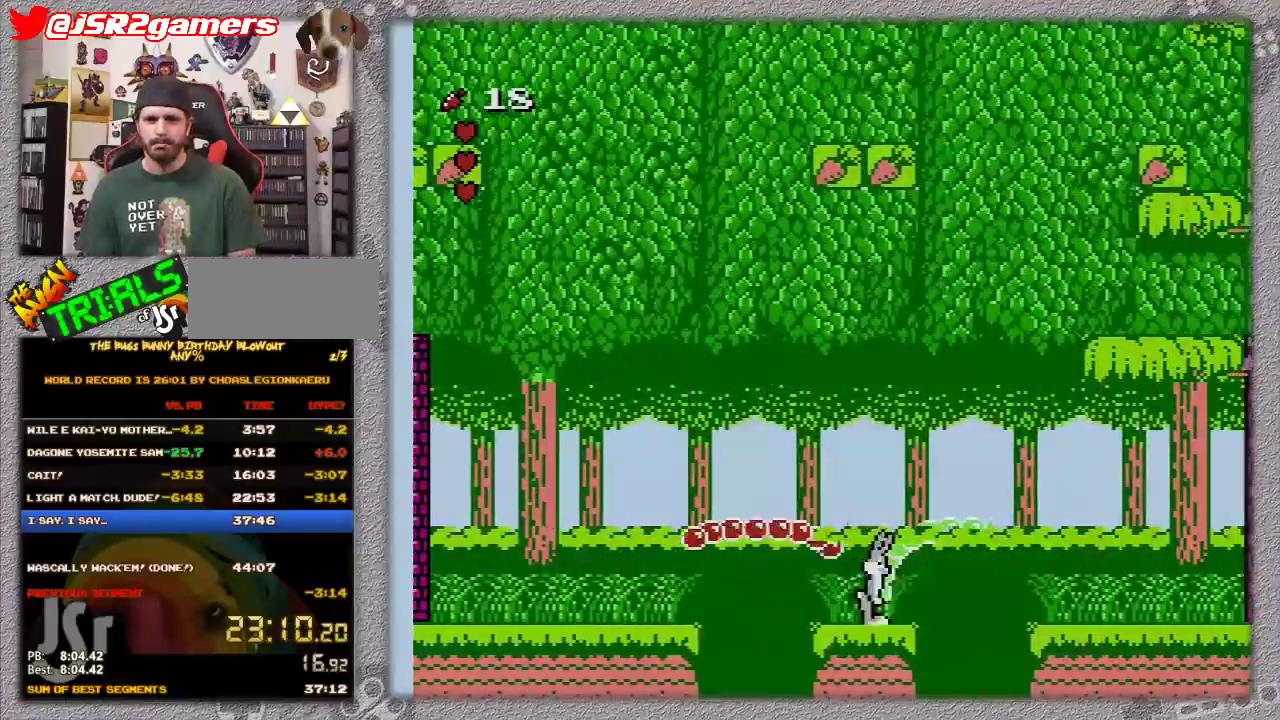
{"buttons": ["A", "DPAD_RIGHT"], "events": [[83, "DPAD_RIGHT", "up"], [283, "DPAD_RIGHT", "down"], [400, "A", "down"]]}
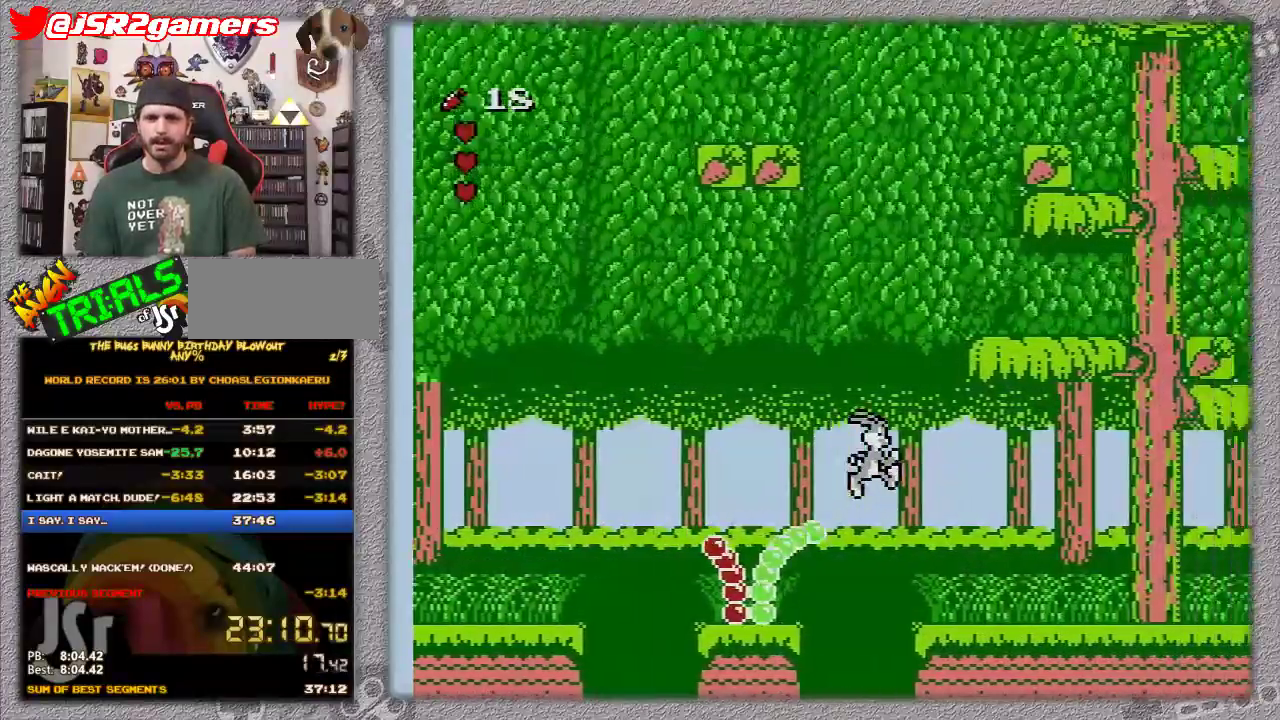
{"buttons": ["DPAD_RIGHT"], "events": [[100, "A", "up"]]}
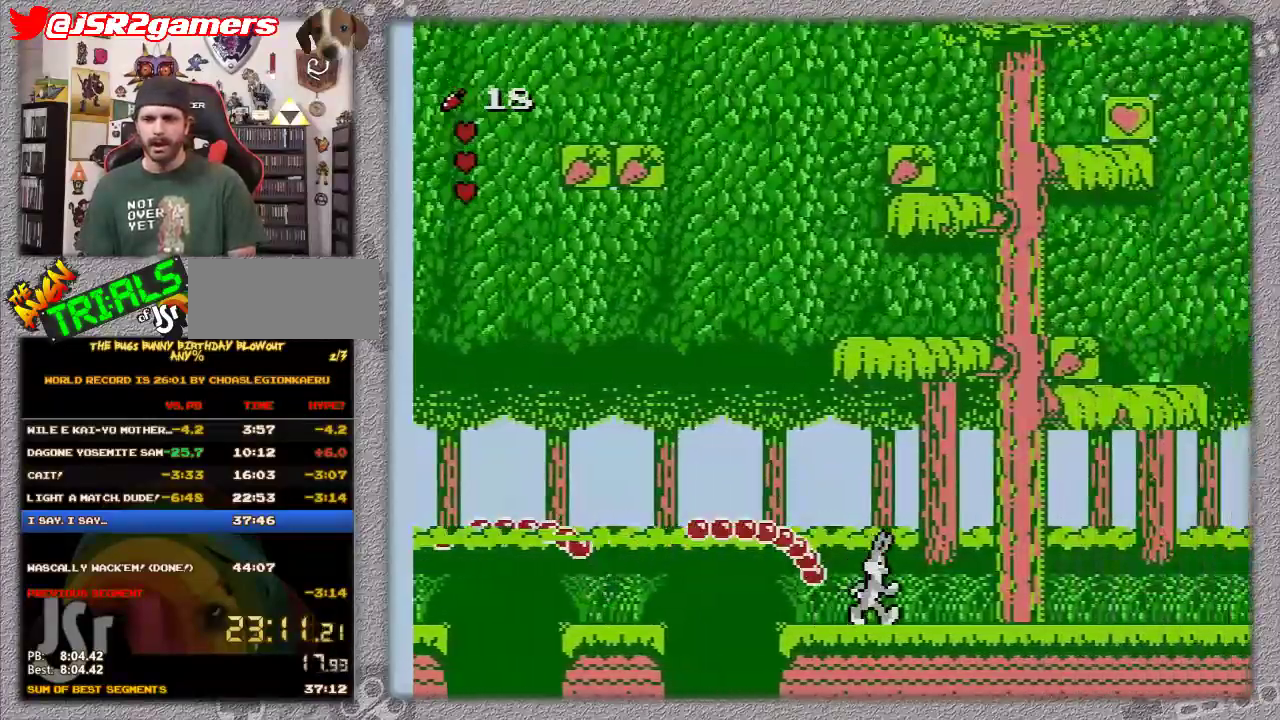
{"buttons": ["DPAD_RIGHT"], "events": []}
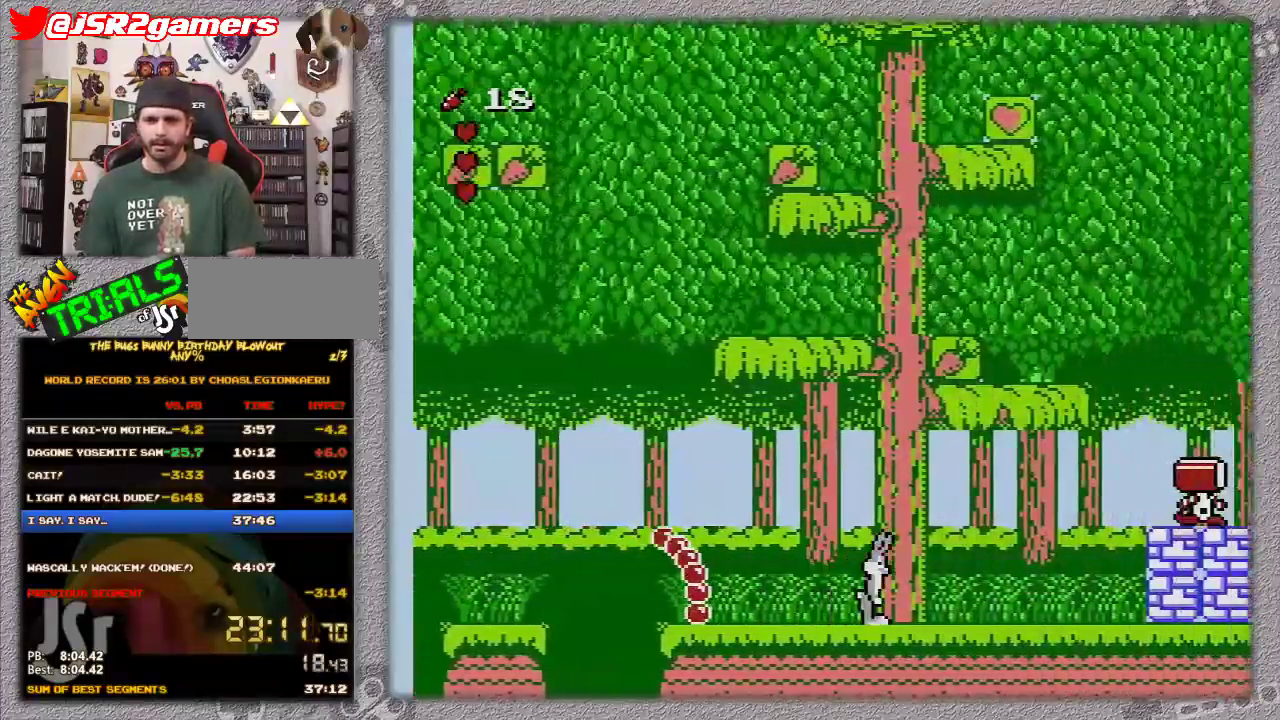
{"buttons": ["DPAD_RIGHT"], "events": []}
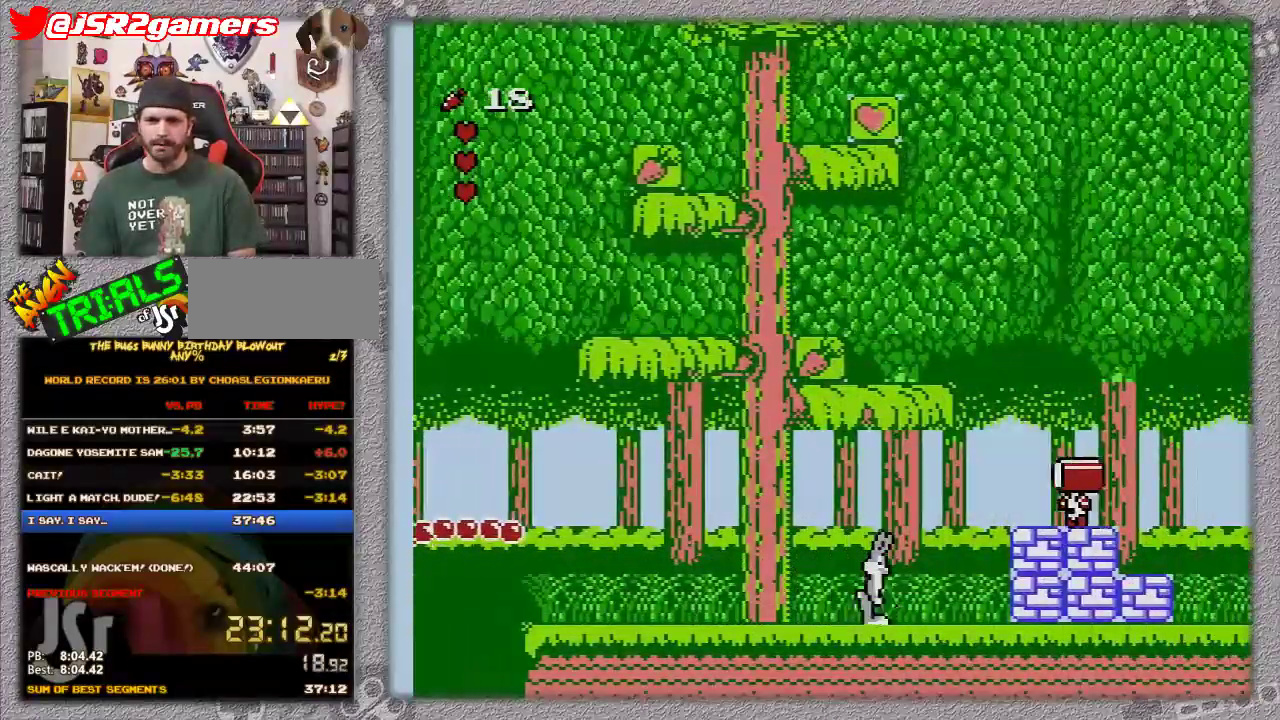
{"buttons": ["A", "DPAD_RIGHT"], "events": [[350, "A", "down"]]}
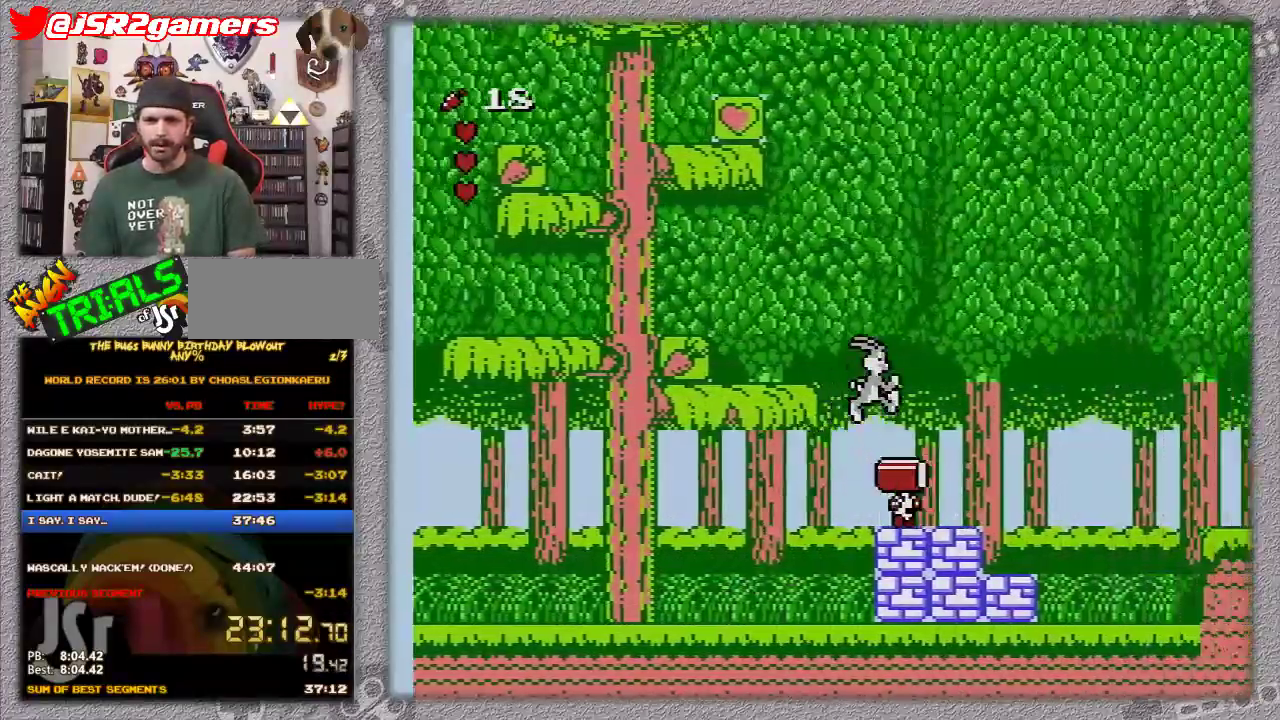
{"buttons": ["DPAD_RIGHT"], "events": [[450, "A", "up"]]}
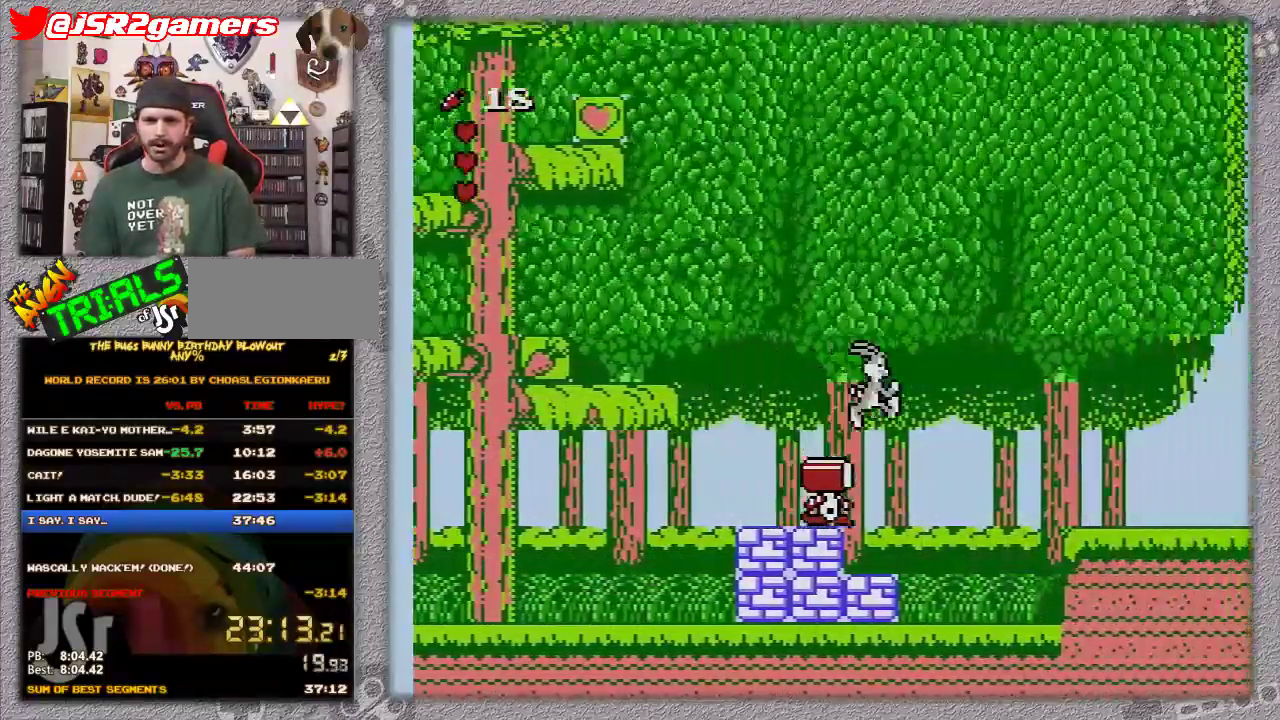
{"buttons": ["A", "DPAD_RIGHT"], "events": [[233, "A", "down"]]}
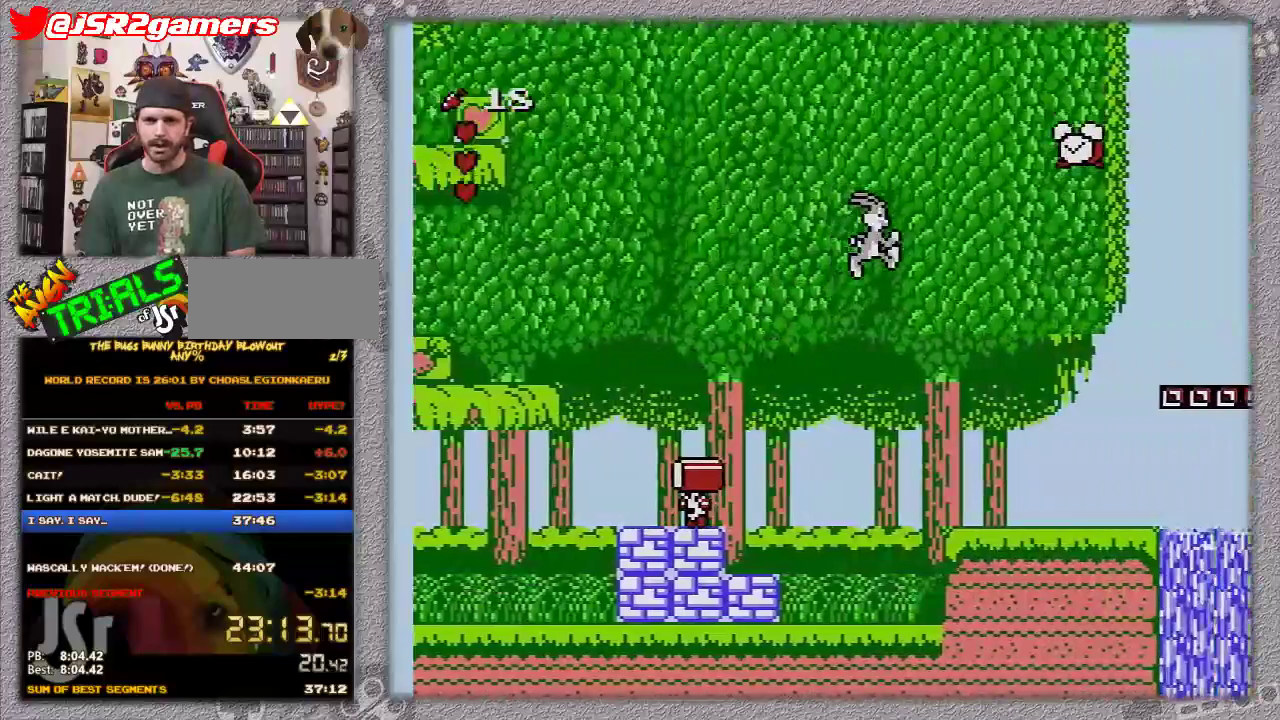
{"buttons": ["DPAD_RIGHT"], "events": [[50, "A", "up"]]}
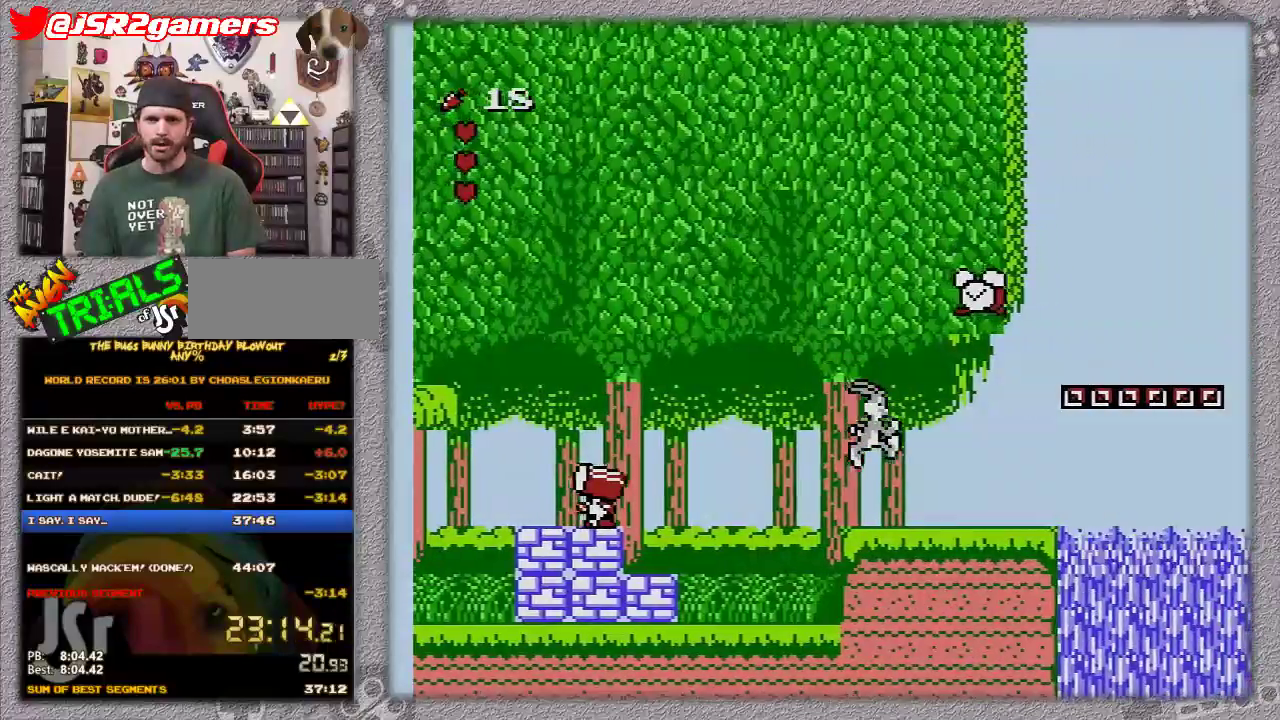
{"buttons": ["DPAD_RIGHT"], "events": [[83, "DPAD_RIGHT", "up"], [383, "DPAD_RIGHT", "down"]]}
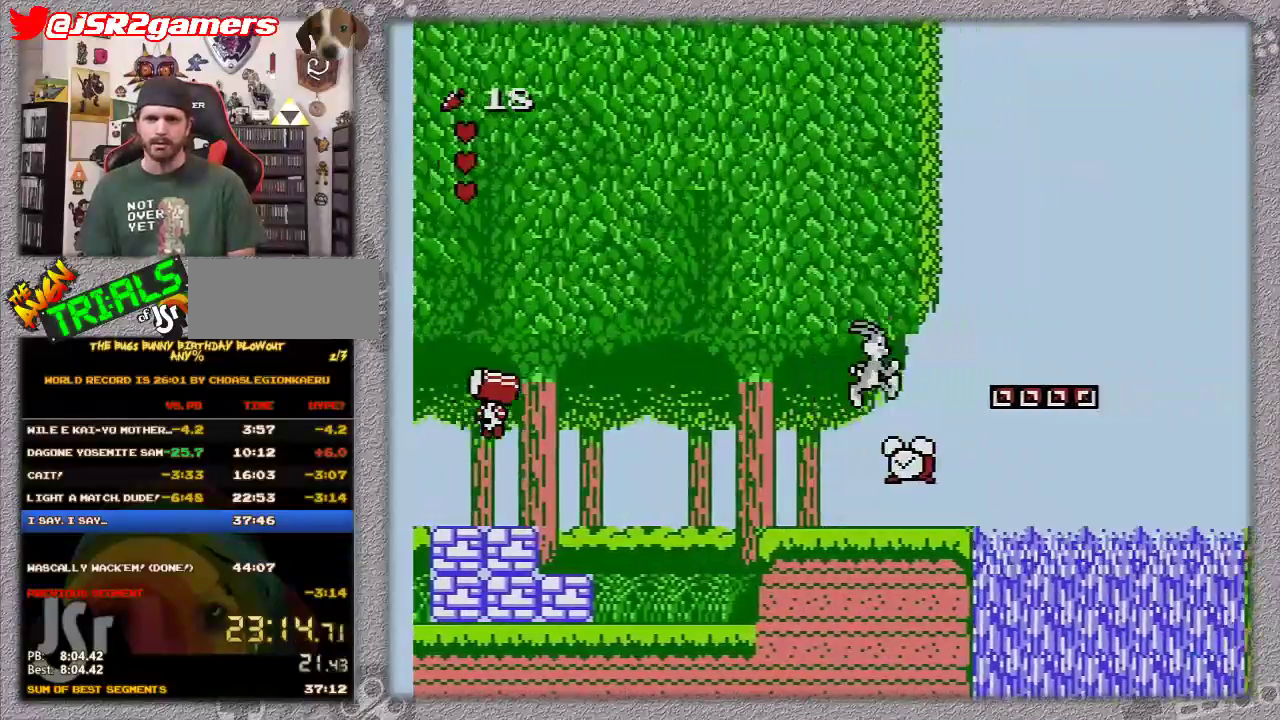
{"buttons": ["A", "DPAD_RIGHT"], "events": [[17, "A", "down"]]}